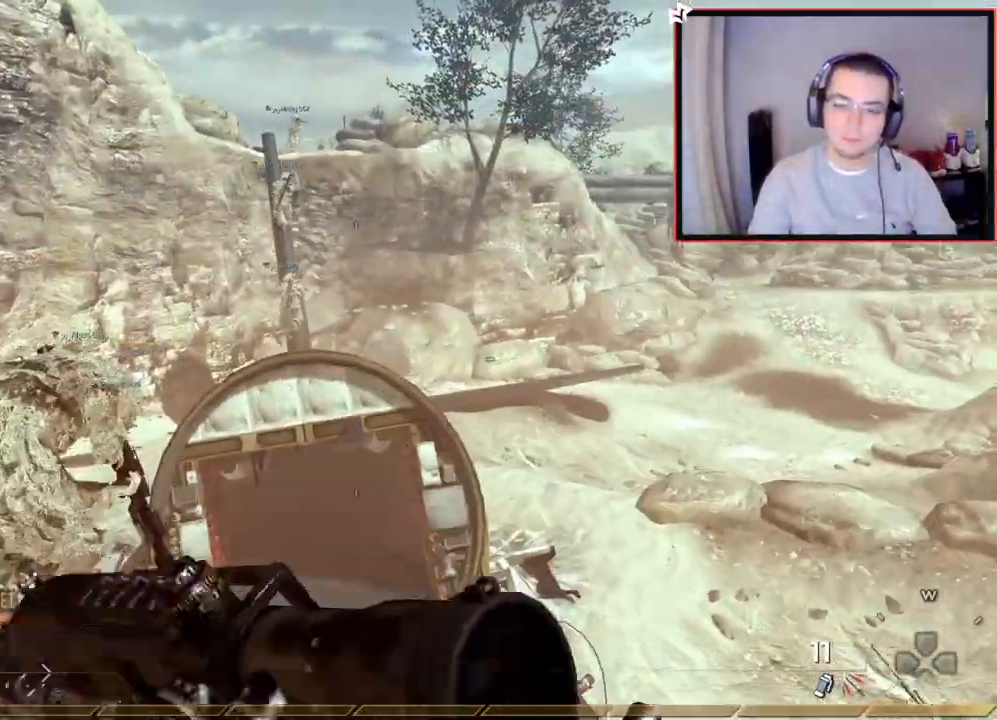
Gameplay with a controller (PlayStation layout); each line is a JSON object with the inputs held at the frame after it. "events" lists button and stick changes between this image and that frame as [ms after this image, input, new state], when the widget could be followed in between.
{"buttons": [], "left_stick": "up", "right_stick": "center", "events": [[117, "L3", "up"], [117, "right_stick", "right"], [167, "right_stick", "center"], [217, "left_stick", "center"], [367, "left_stick", "up"]]}
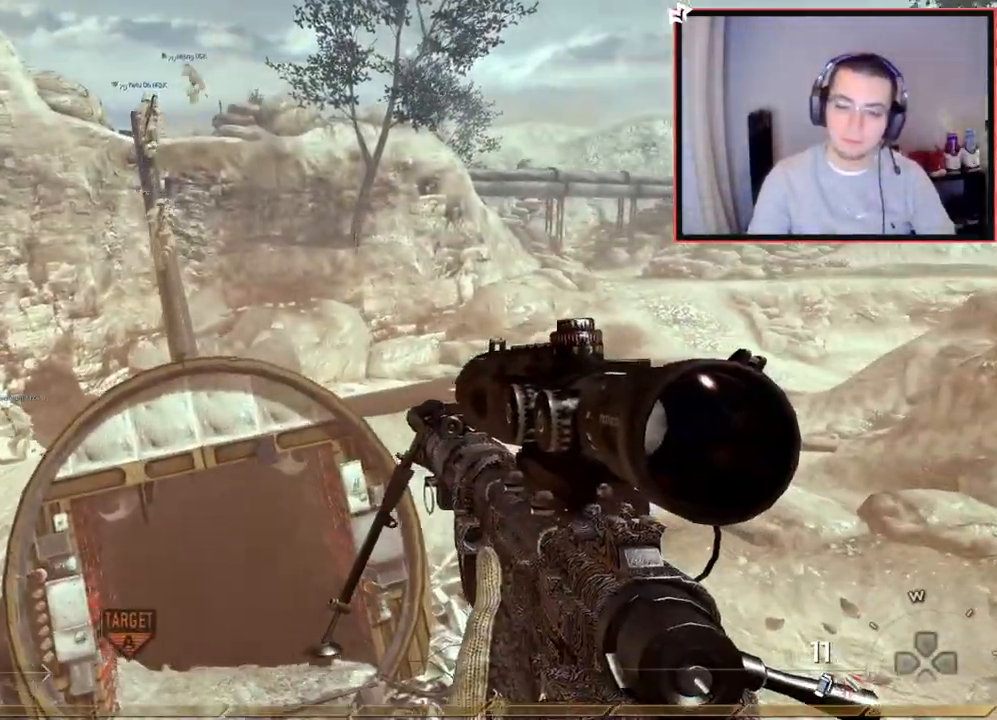
{"buttons": ["L2"], "left_stick": "up-right", "right_stick": "right", "events": [[50, "L3", "down"], [250, "right_stick", "right"], [317, "L3", "up"], [350, "CROSS", "down"], [450, "L2", "down"], [450, "left_stick", "center"], [467, "CROSS", "up"], [500, "left_stick", "up-right"]]}
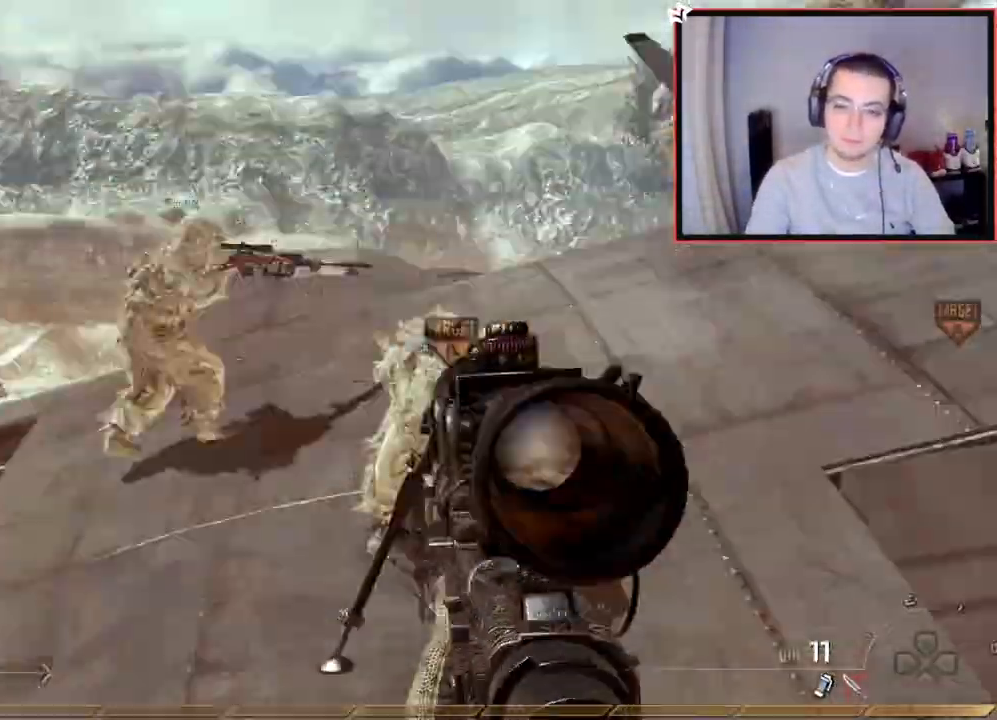
{"buttons": ["L2"], "left_stick": "up", "right_stick": "left", "events": [[34, "left_stick", "up"], [84, "L3", "down"], [84, "right_stick", "up-left"], [200, "L2", "up"], [200, "TRIANGLE", "down"], [234, "right_stick", "left"], [250, "L3", "up"], [267, "TRIANGLE", "up"], [334, "left_stick", "center"], [351, "TRIANGLE", "down"], [434, "L2", "down"], [467, "left_stick", "up"], [484, "TRIANGLE", "up"]]}
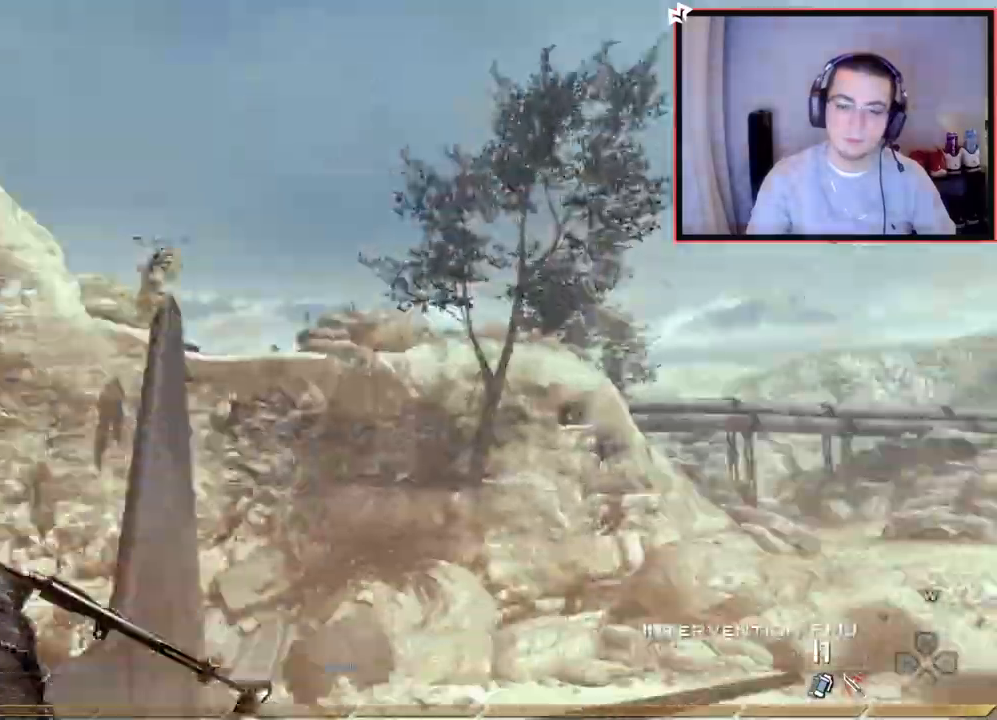
{"buttons": ["L2", "L3"], "left_stick": "up-left", "right_stick": "right", "events": [[16, "L3", "down"], [100, "L2", "up"], [100, "right_stick", "down"], [116, "TRIANGLE", "down"], [166, "L3", "up"], [166, "right_stick", "right"], [183, "TRIANGLE", "up"], [233, "CROSS", "down"], [233, "left_stick", "center"], [267, "TRIANGLE", "down"], [317, "L2", "down"], [350, "CROSS", "up"], [367, "TRIANGLE", "up"], [367, "left_stick", "up"], [433, "L3", "down"], [500, "left_stick", "up-left"]]}
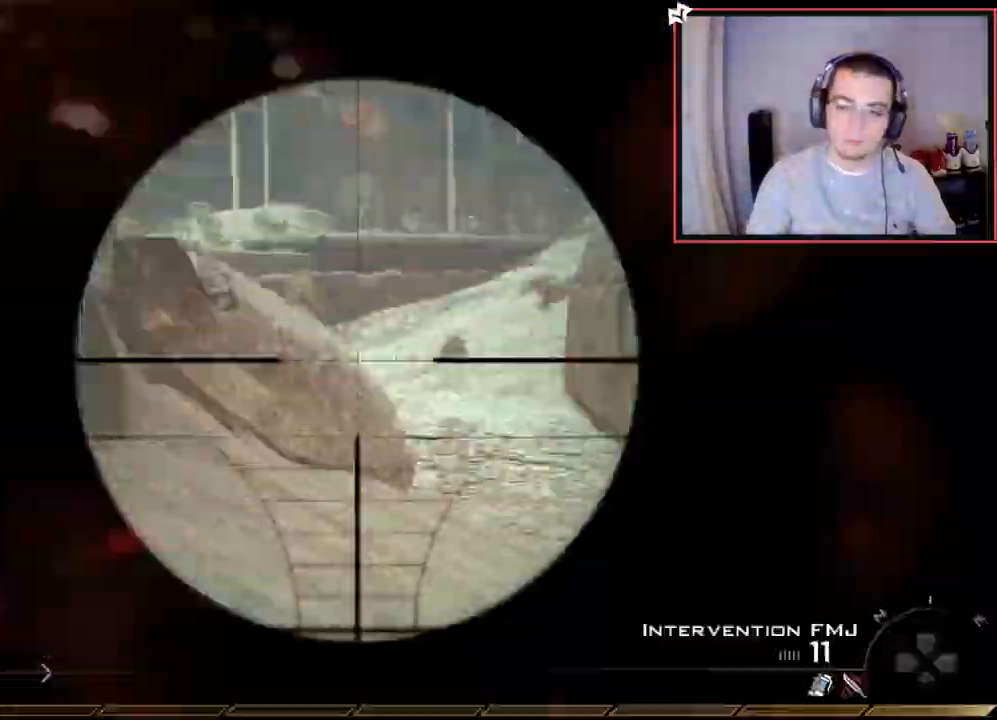
{"buttons": [], "left_stick": "up-left", "right_stick": "right", "events": [[34, "L2", "up"], [34, "TRIANGLE", "down"], [84, "L3", "up"], [100, "TRIANGLE", "up"], [150, "left_stick", "center"], [184, "TRIANGLE", "down"], [217, "L2", "down"], [284, "TRIANGLE", "up"], [284, "left_stick", "up"], [334, "L3", "down"], [384, "left_stick", "up-left"], [401, "L2", "up"], [417, "TRIANGLE", "down"], [467, "L3", "up"], [484, "TRIANGLE", "up"]]}